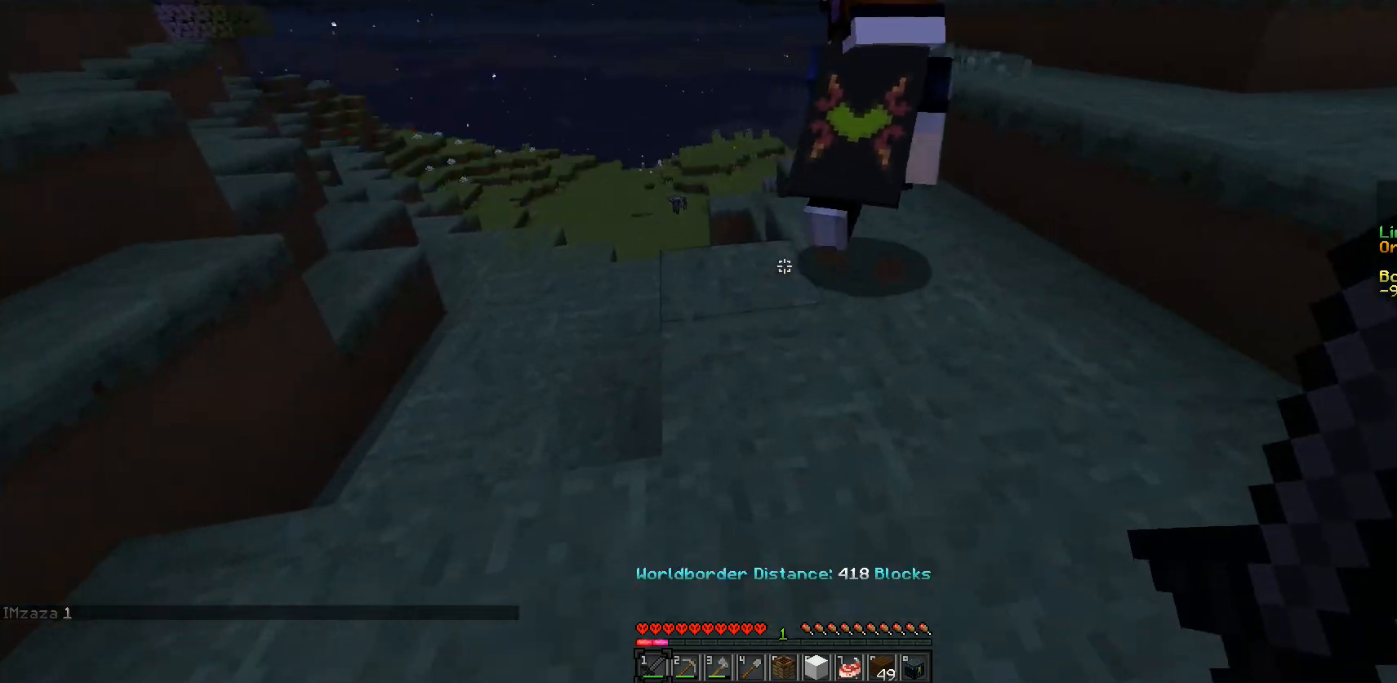
Gameplay with keyboard and mouse; each line is a JSON object with the keys and mouse buttons held at the frame after it. "events" lists presses ("down") and releases ("up") of "a", "d", "s", "w", "mouse_left" and "mouse_right" between this image and that frame as [ms after this image, input, new state], when the widget could be followed in between. "mouse_left", "mouse_right" = the "left", "right" buttons of the "mouse" list. No other keys are recorded. Fast repeated clicks can show as one long hold. Mouse movement is not recorded.
{"keys": ["w"], "mouse": [], "events": []}
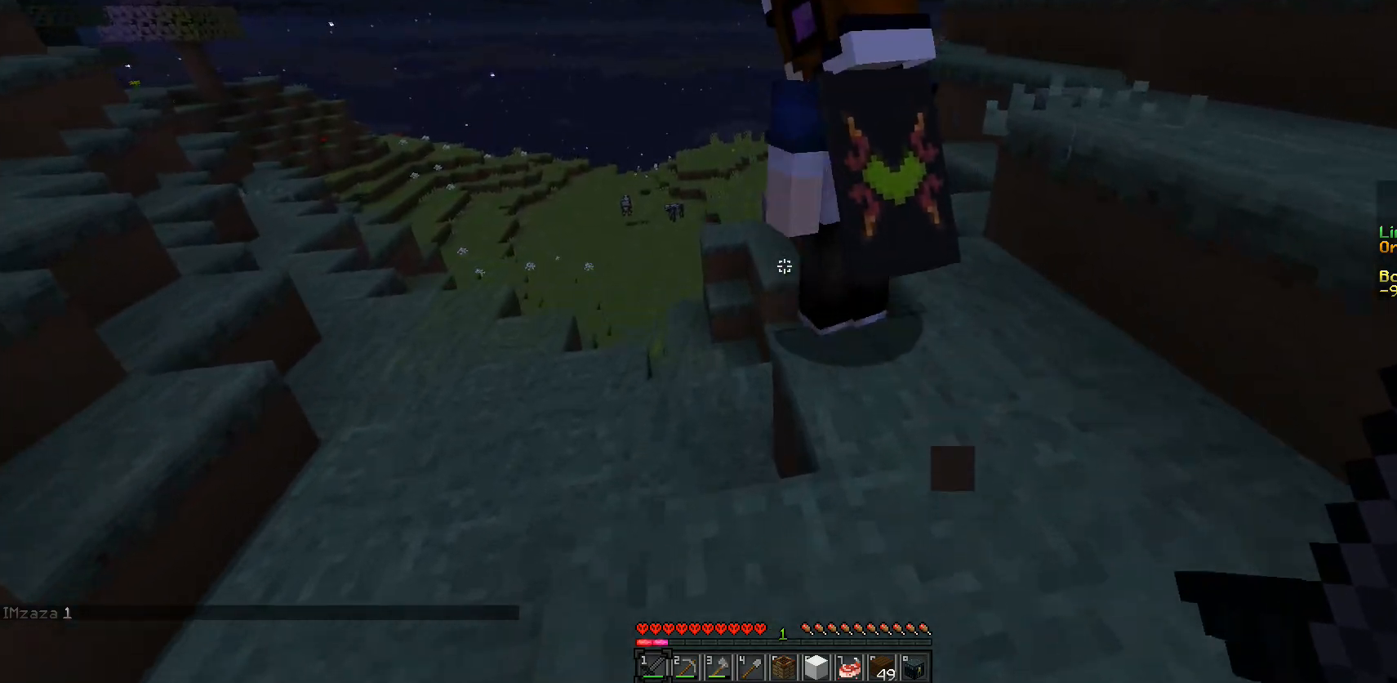
{"keys": ["a"], "mouse": [], "events": [[383, "w", "up"], [400, "a", "down"]]}
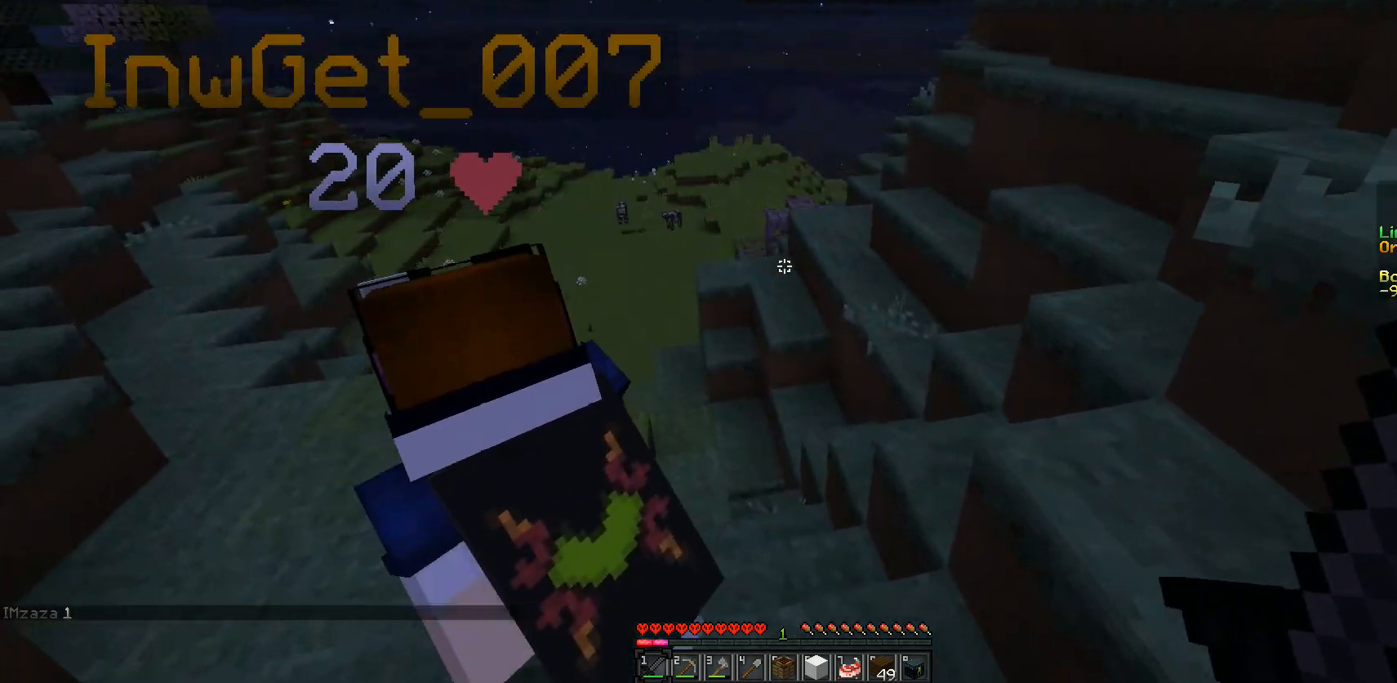
{"keys": ["w"], "mouse": [], "events": [[150, "a", "up"], [467, "w", "down"]]}
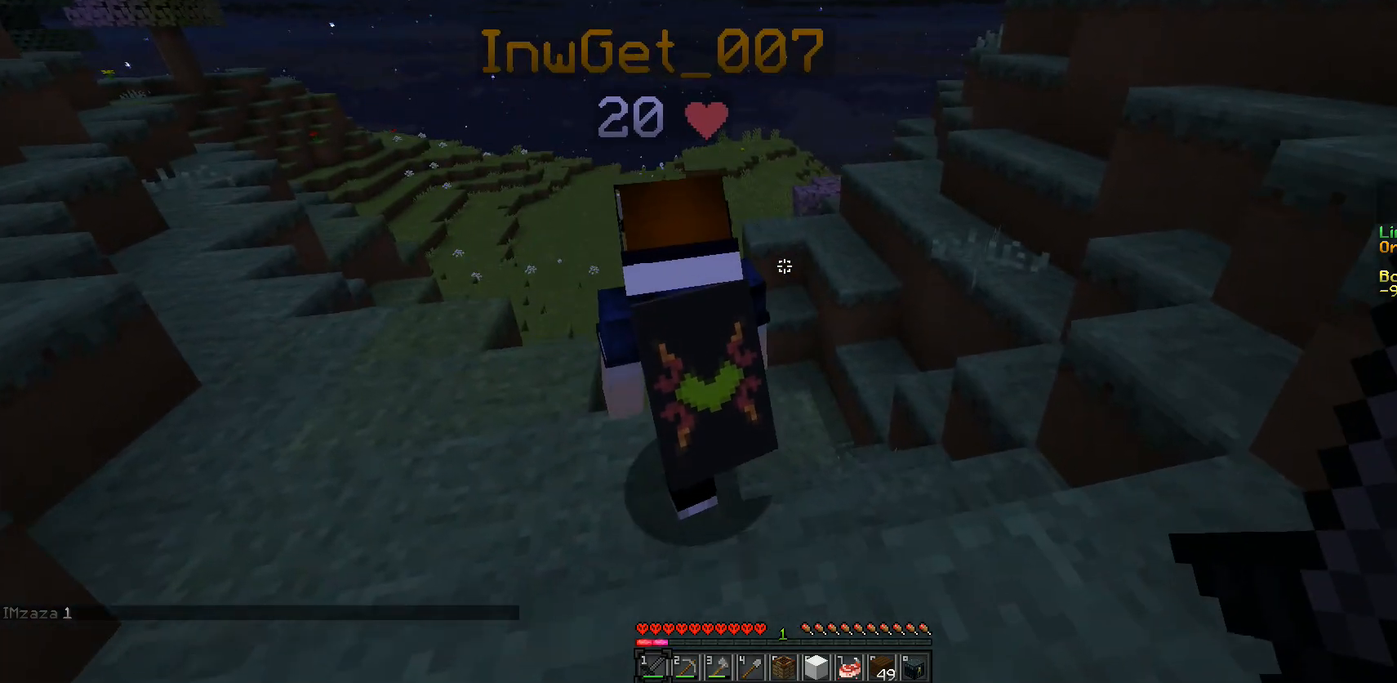
{"keys": ["w"], "mouse": [], "events": []}
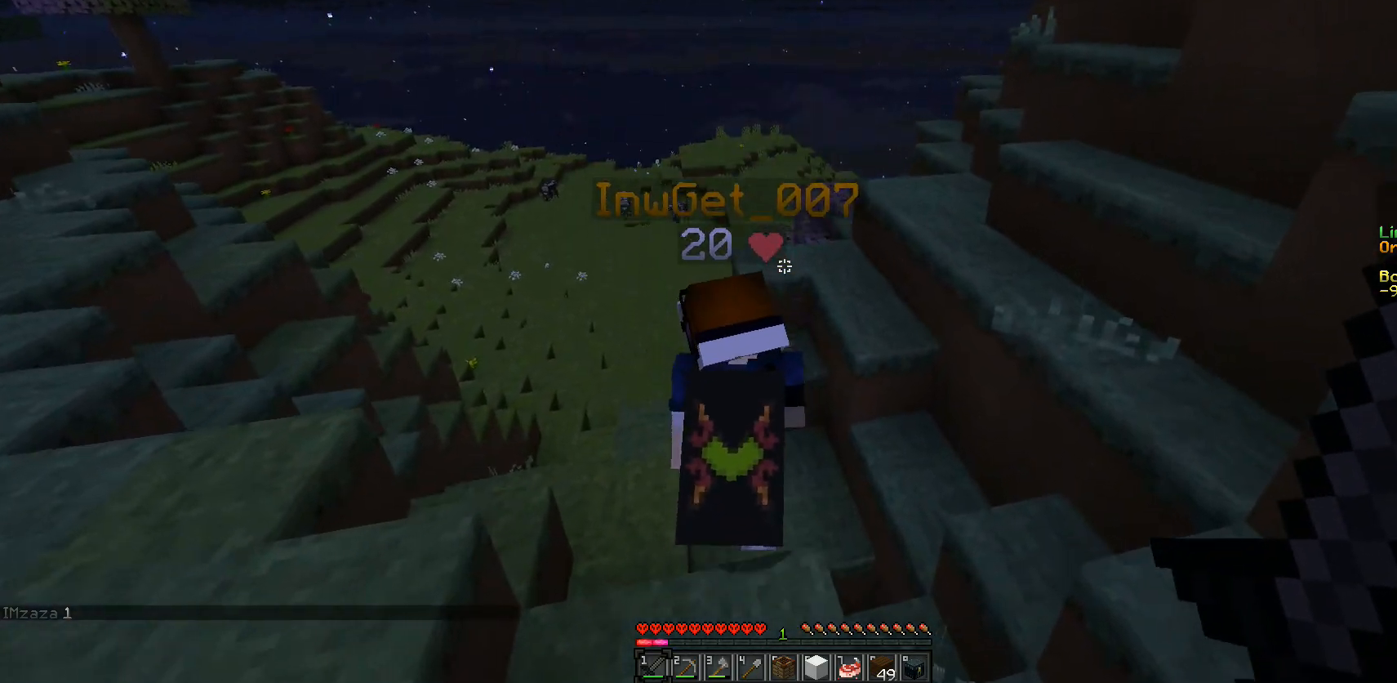
{"keys": ["w"], "mouse": [], "events": []}
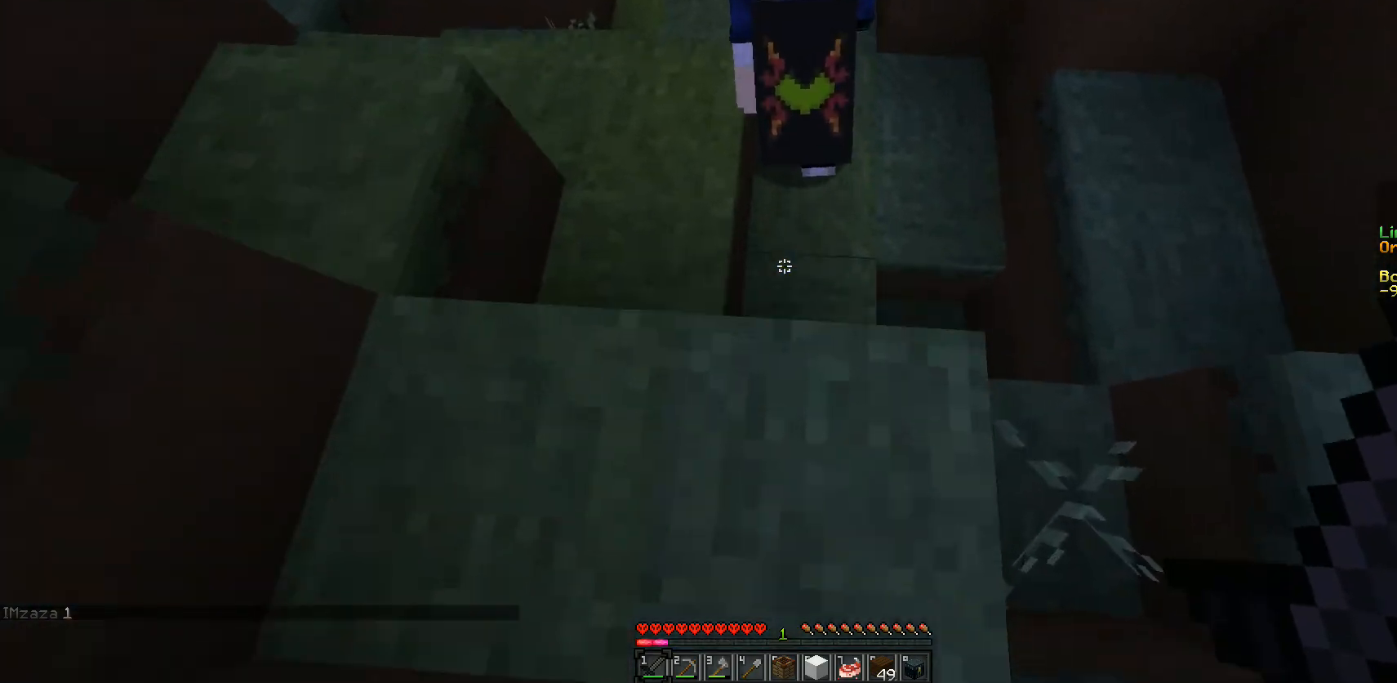
{"keys": ["w"], "mouse": [], "events": [[250, "a", "down"], [350, "a", "up"]]}
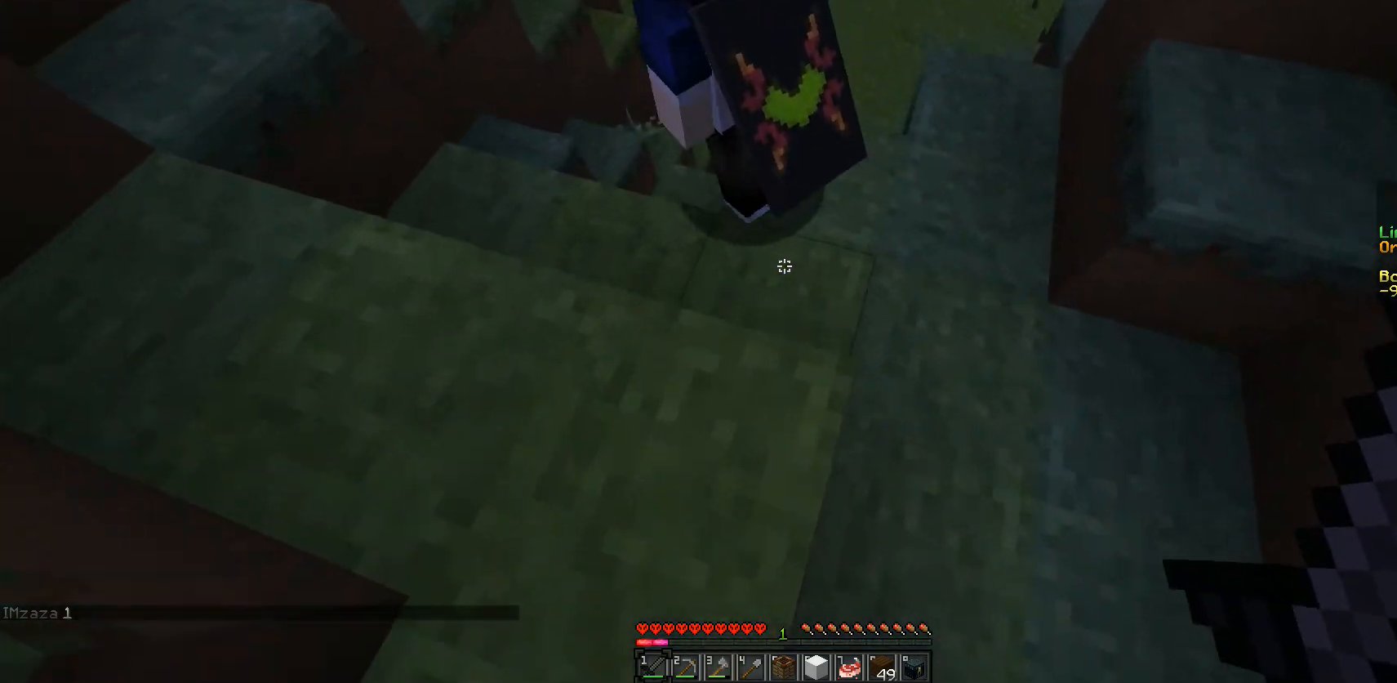
{"keys": ["a", "w"], "mouse": [], "events": [[267, "a", "down"]]}
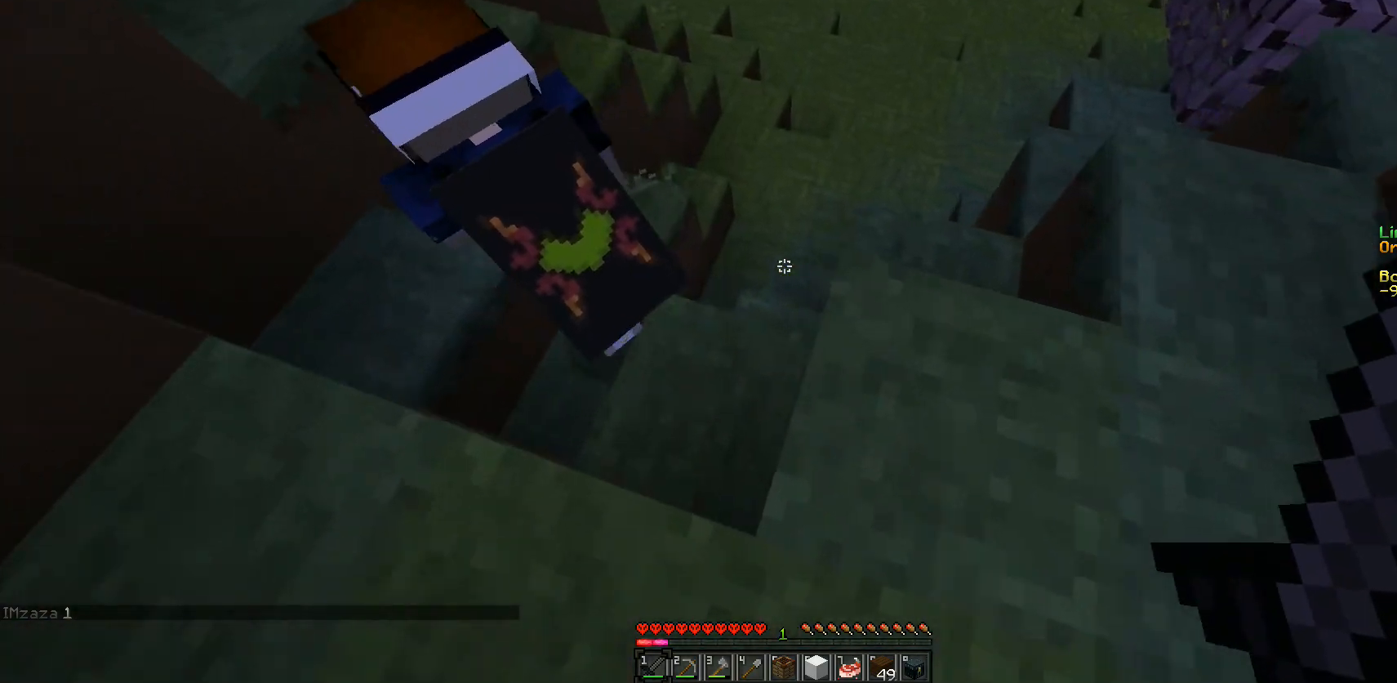
{"keys": [], "mouse": [], "events": [[150, "a", "up"], [317, "w", "up"]]}
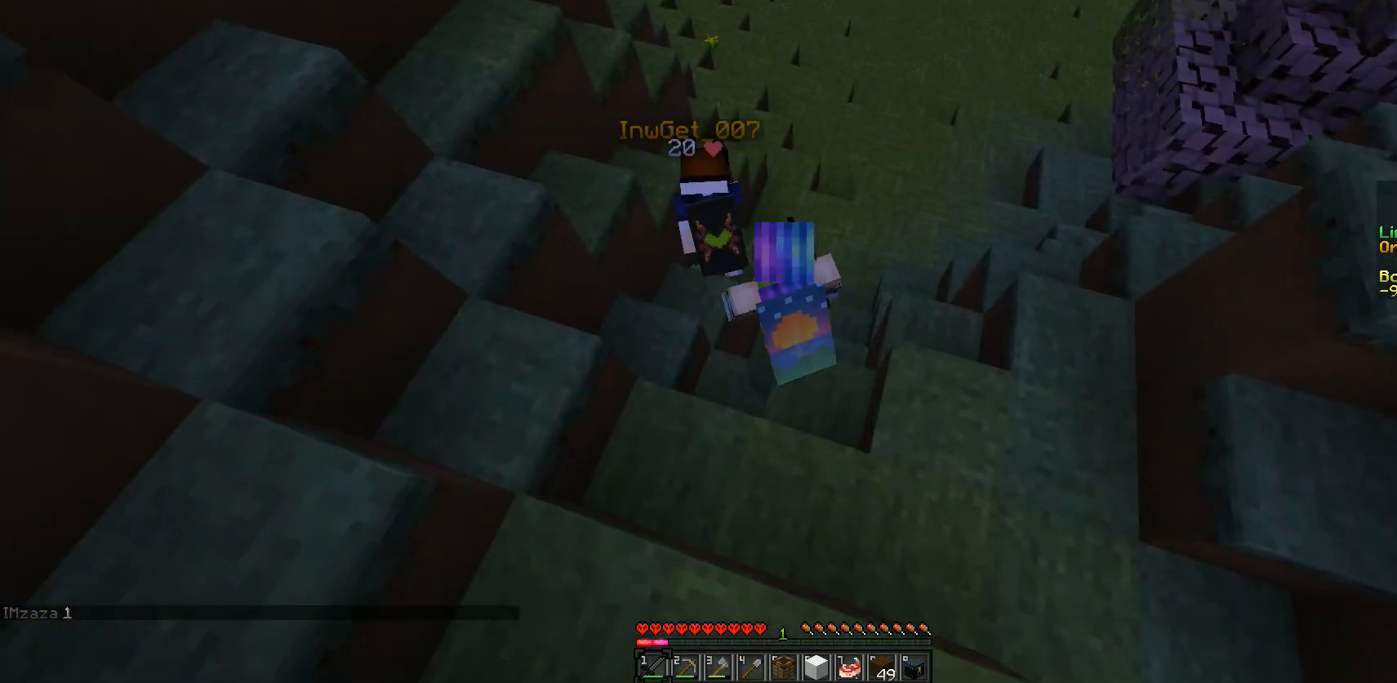
{"keys": [], "mouse": [], "events": []}
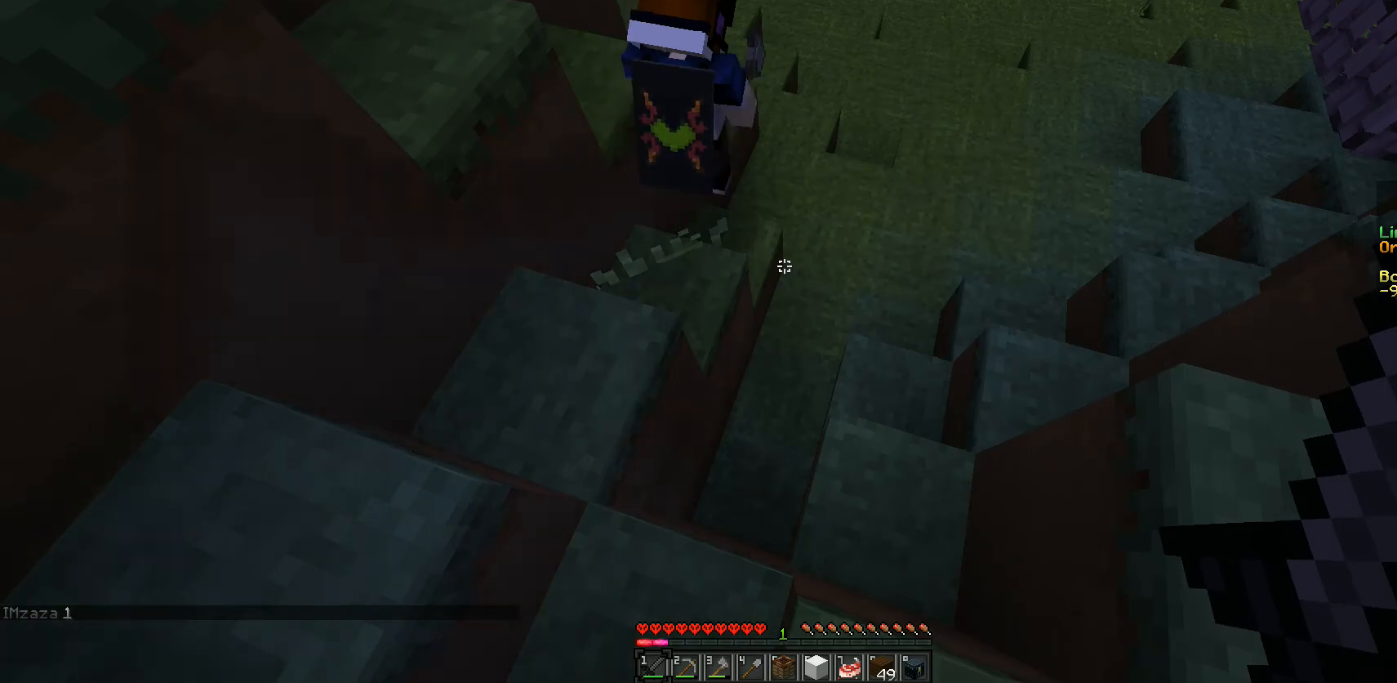
{"keys": ["w"], "mouse": [], "events": [[17, "a", "down"], [167, "w", "down"], [433, "a", "up"]]}
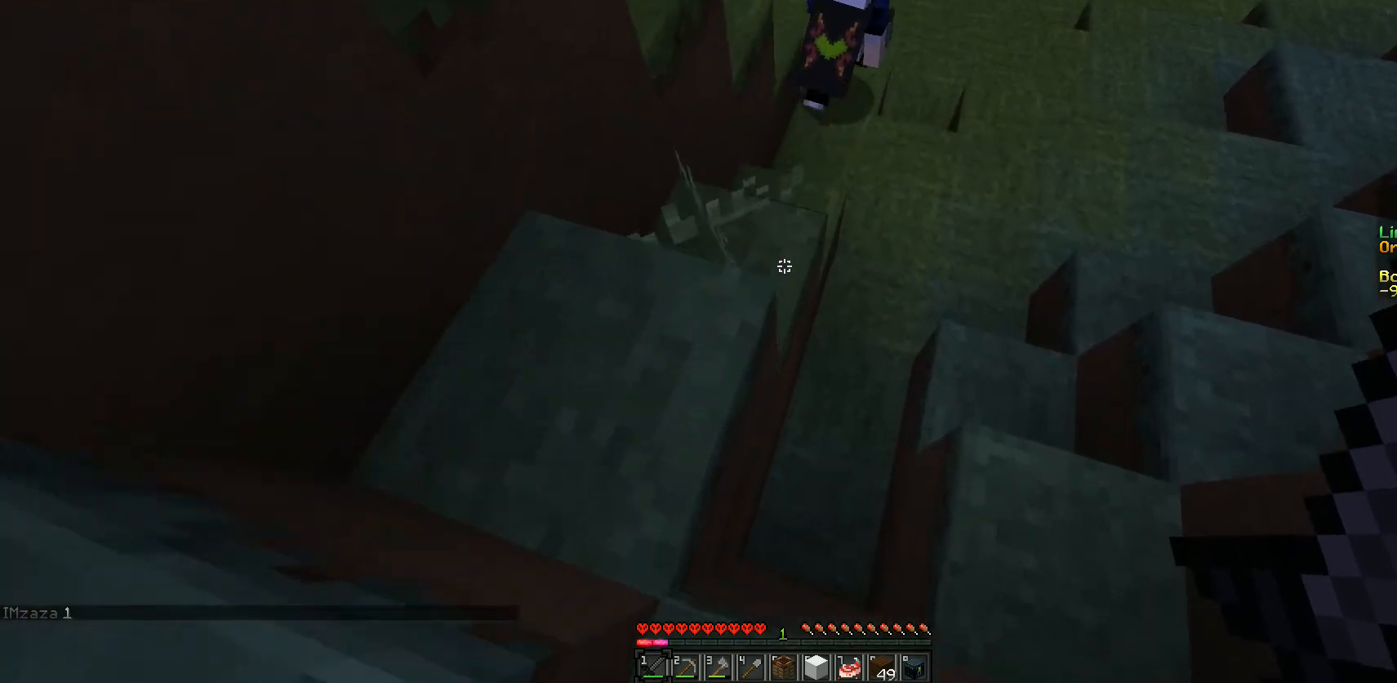
{"keys": ["w"], "mouse": [], "events": [[67, "a", "down"], [183, "a", "up"]]}
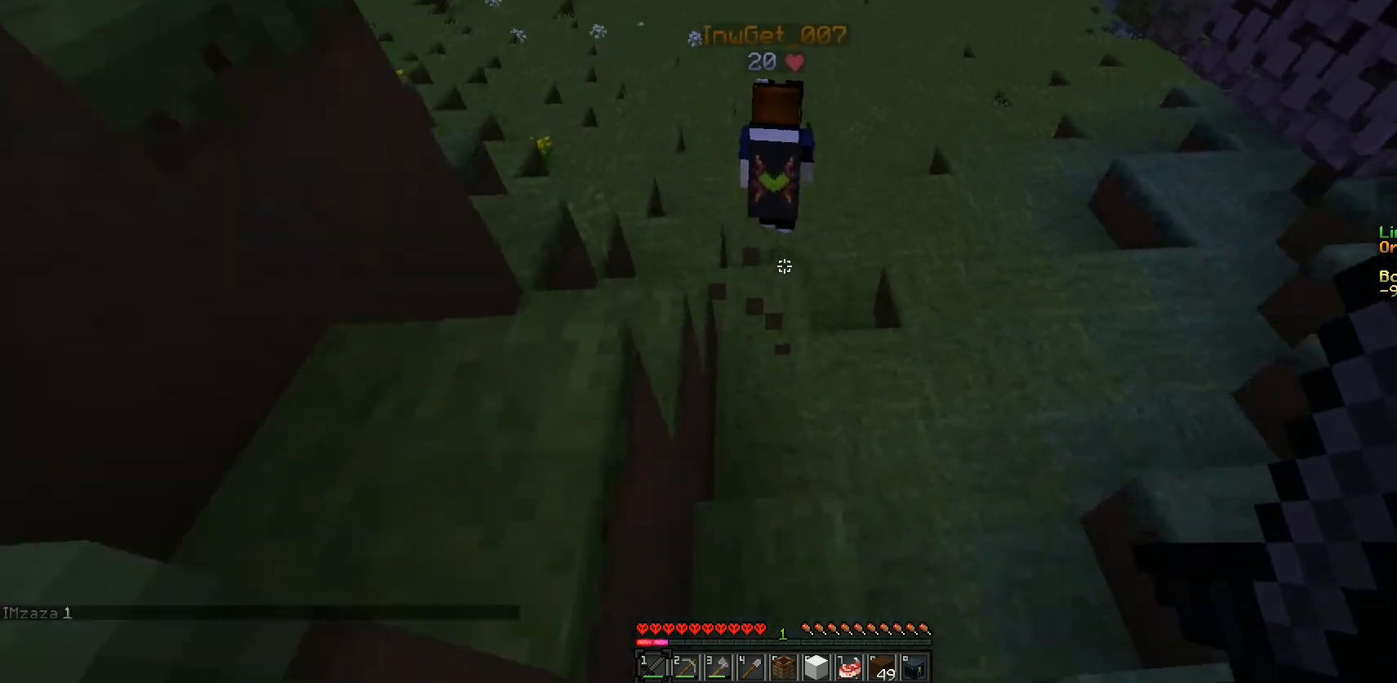
{"keys": ["w"], "mouse": [], "events": []}
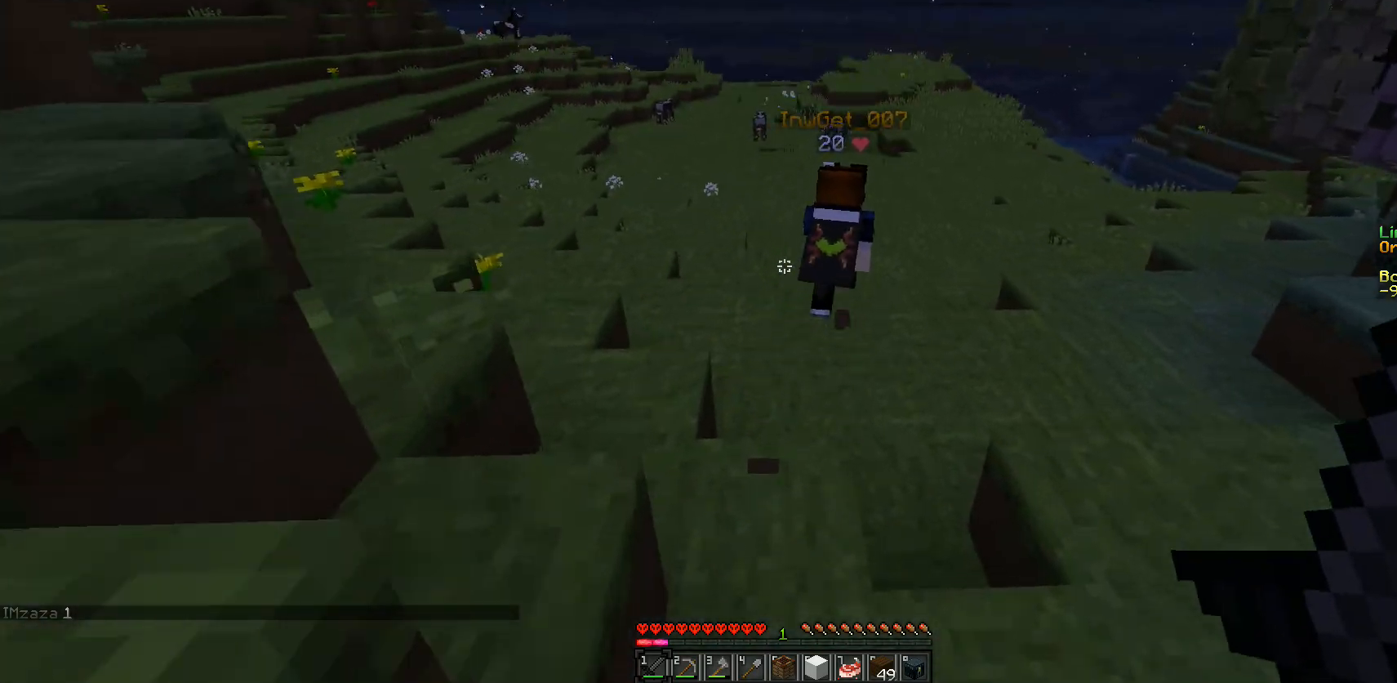
{"keys": ["w"], "mouse": [], "events": []}
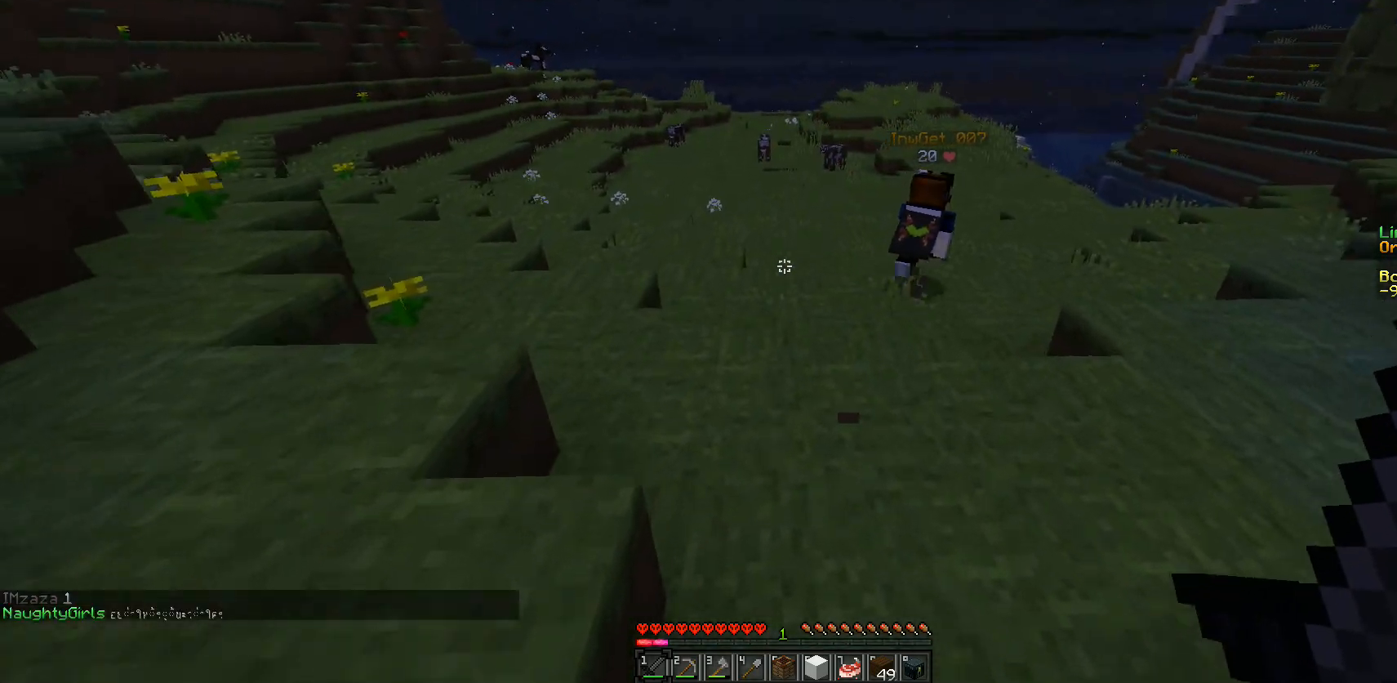
{"keys": ["a", "w"], "mouse": [], "events": [[267, "a", "down"]]}
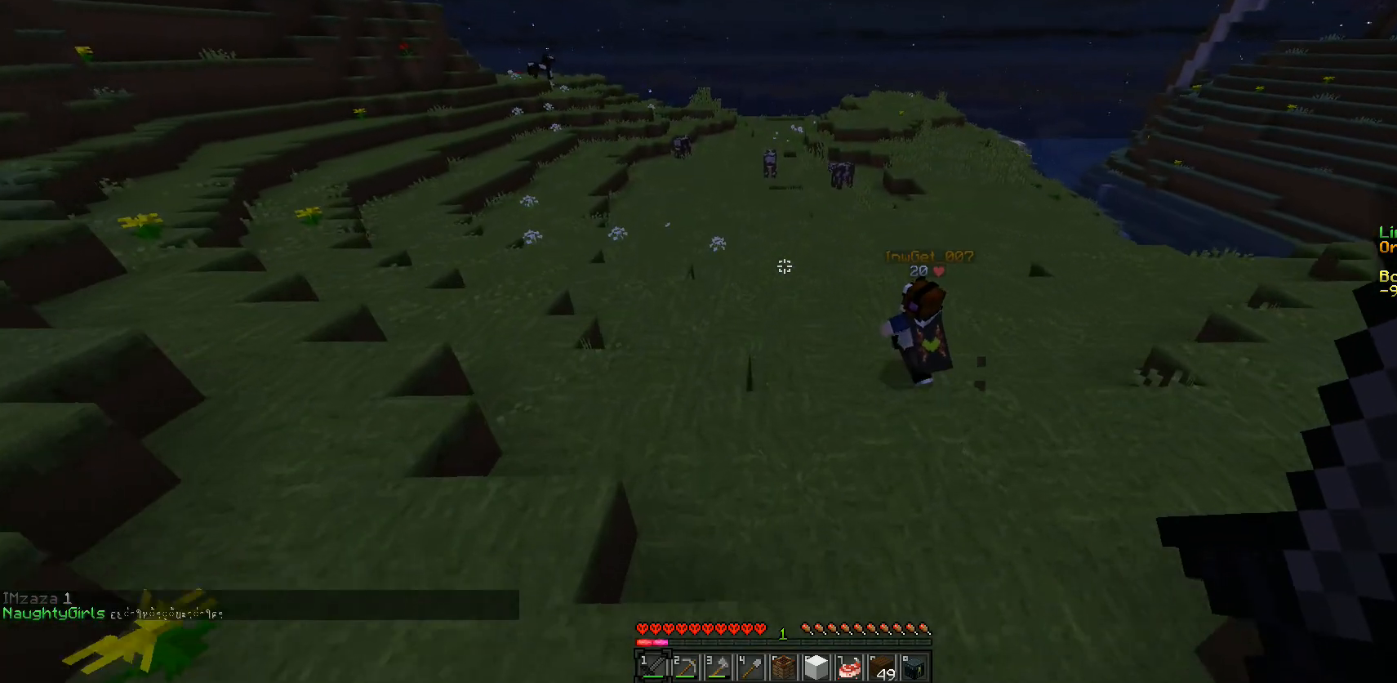
{"keys": ["w"], "mouse": [], "events": [[200, "a", "up"]]}
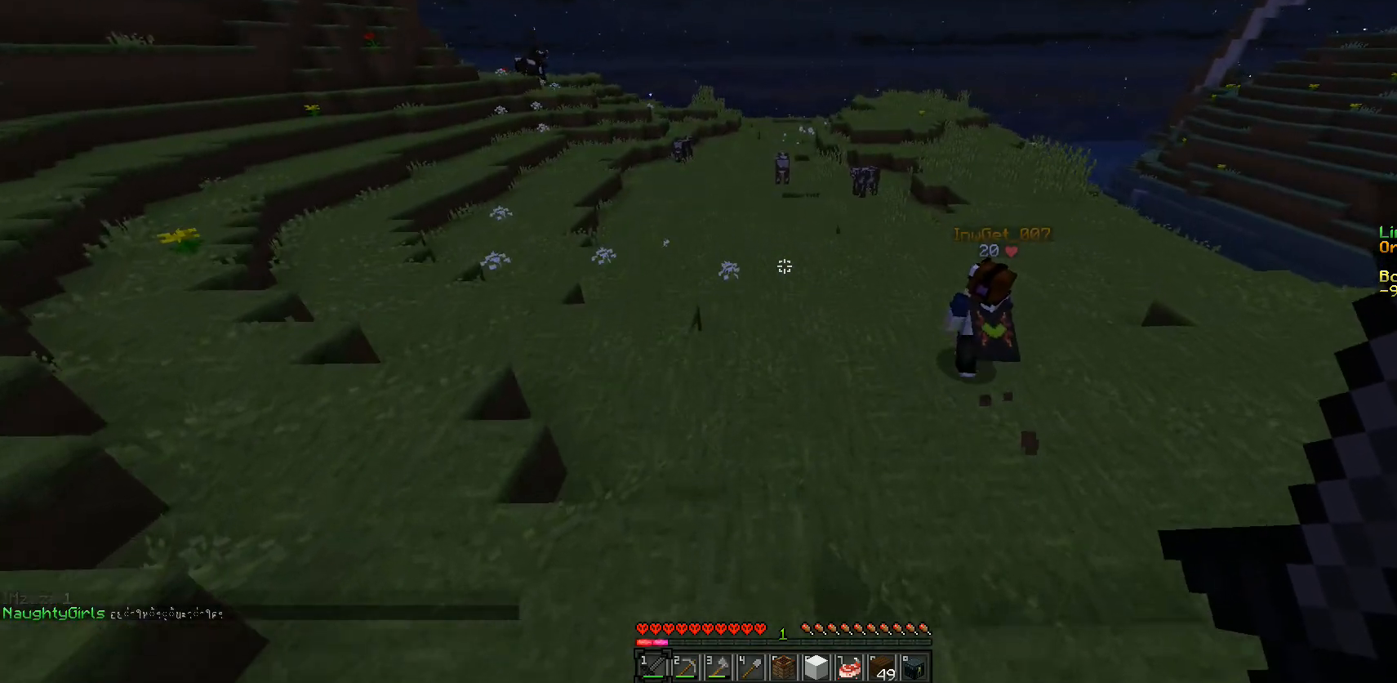
{"keys": ["w"], "mouse": [], "events": []}
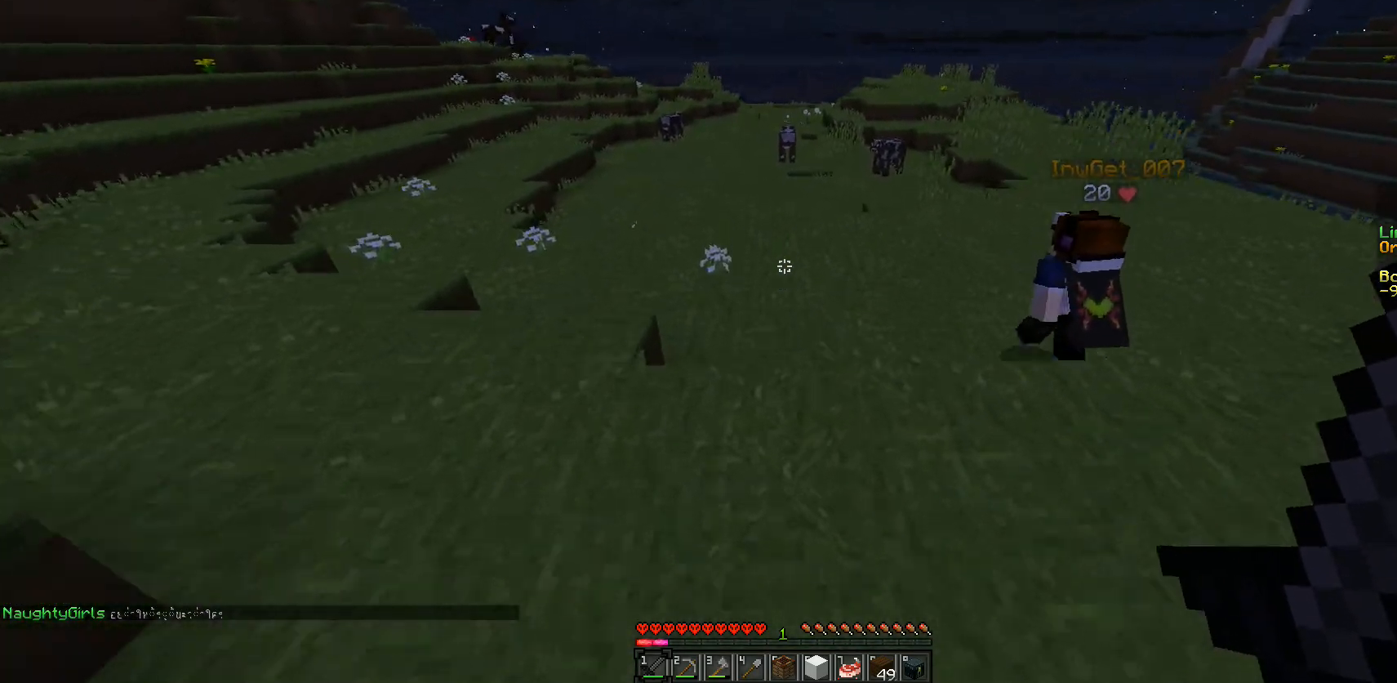
{"keys": ["w"], "mouse": [], "events": []}
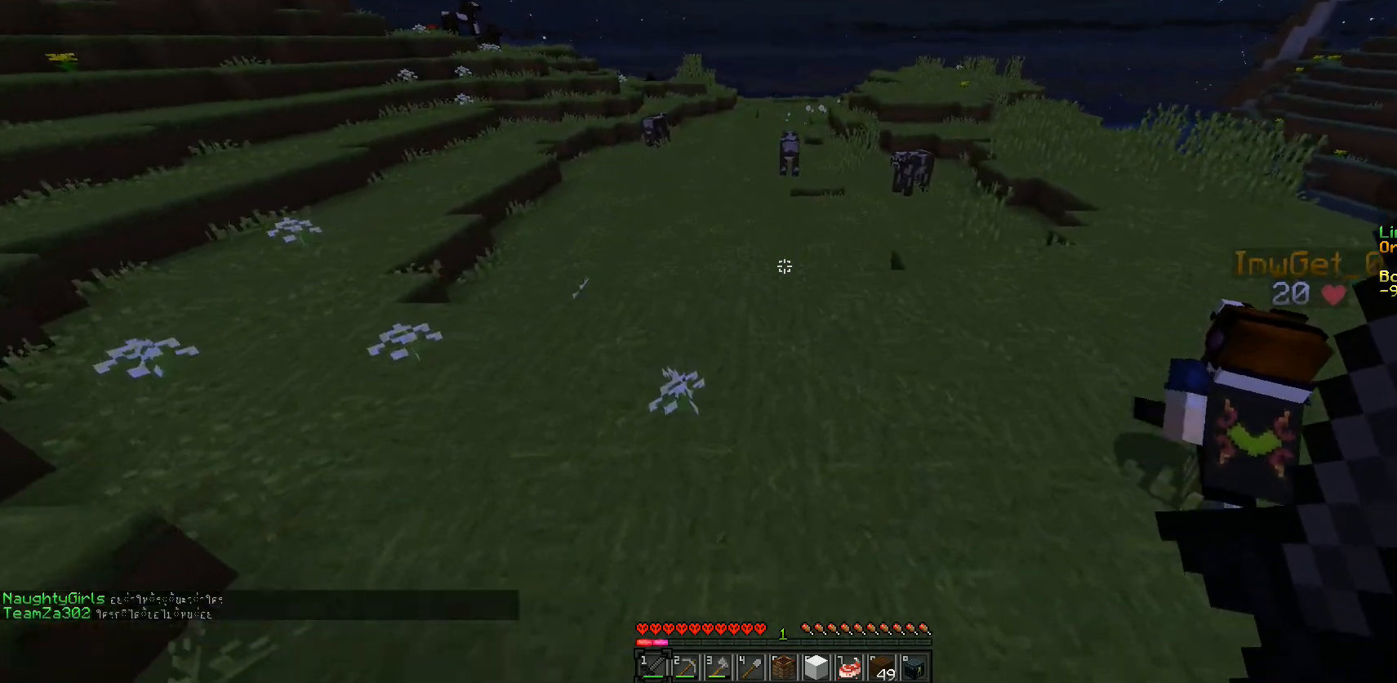
{"keys": ["w"], "mouse": [], "events": []}
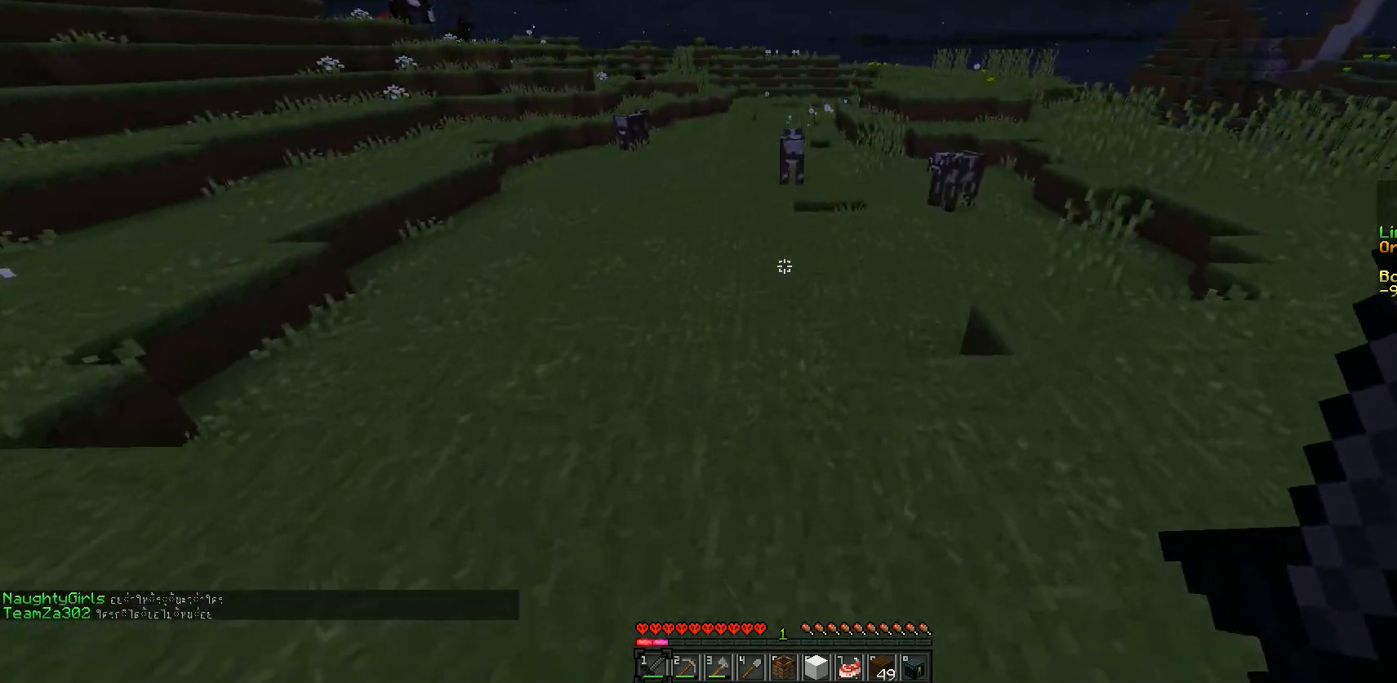
{"keys": [], "mouse": [], "events": [[267, "w", "up"]]}
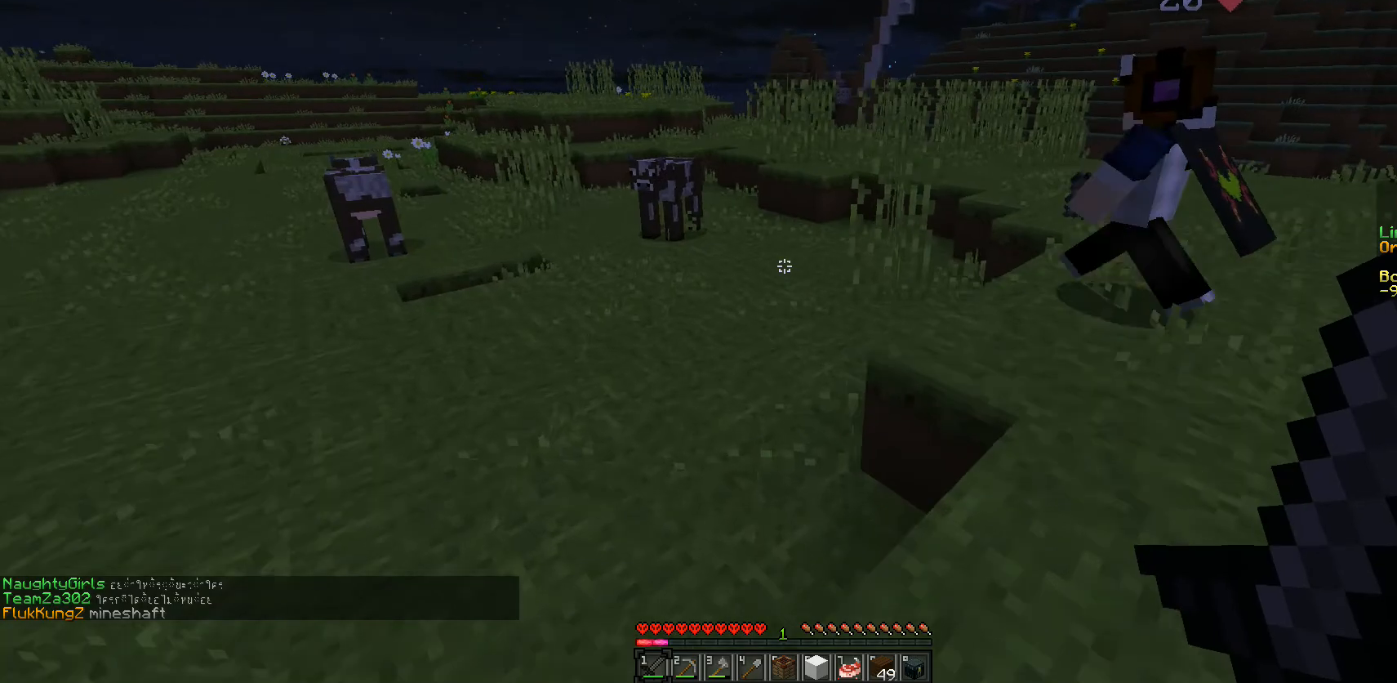
{"keys": ["w"], "mouse": [], "events": [[50, "a", "down"], [50, "w", "down"], [383, "a", "up"]]}
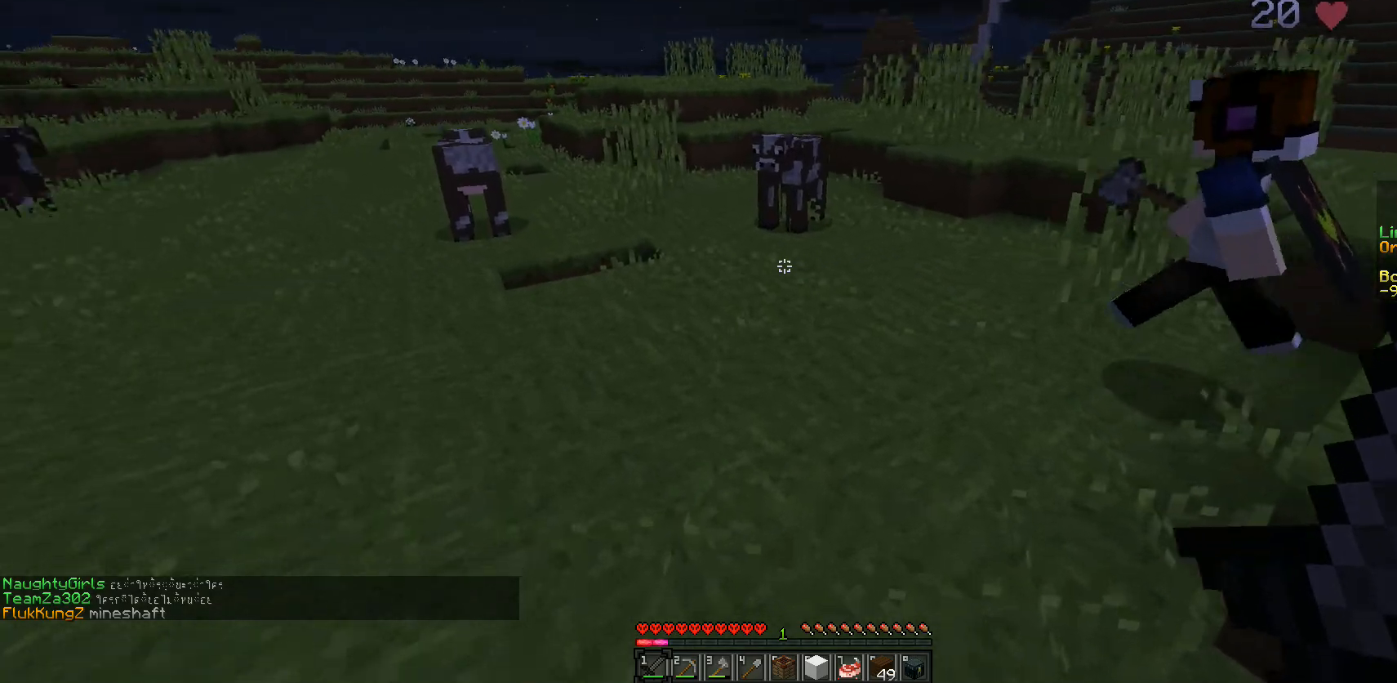
{"keys": ["a", "w"], "mouse": [], "events": [[350, "a", "down"]]}
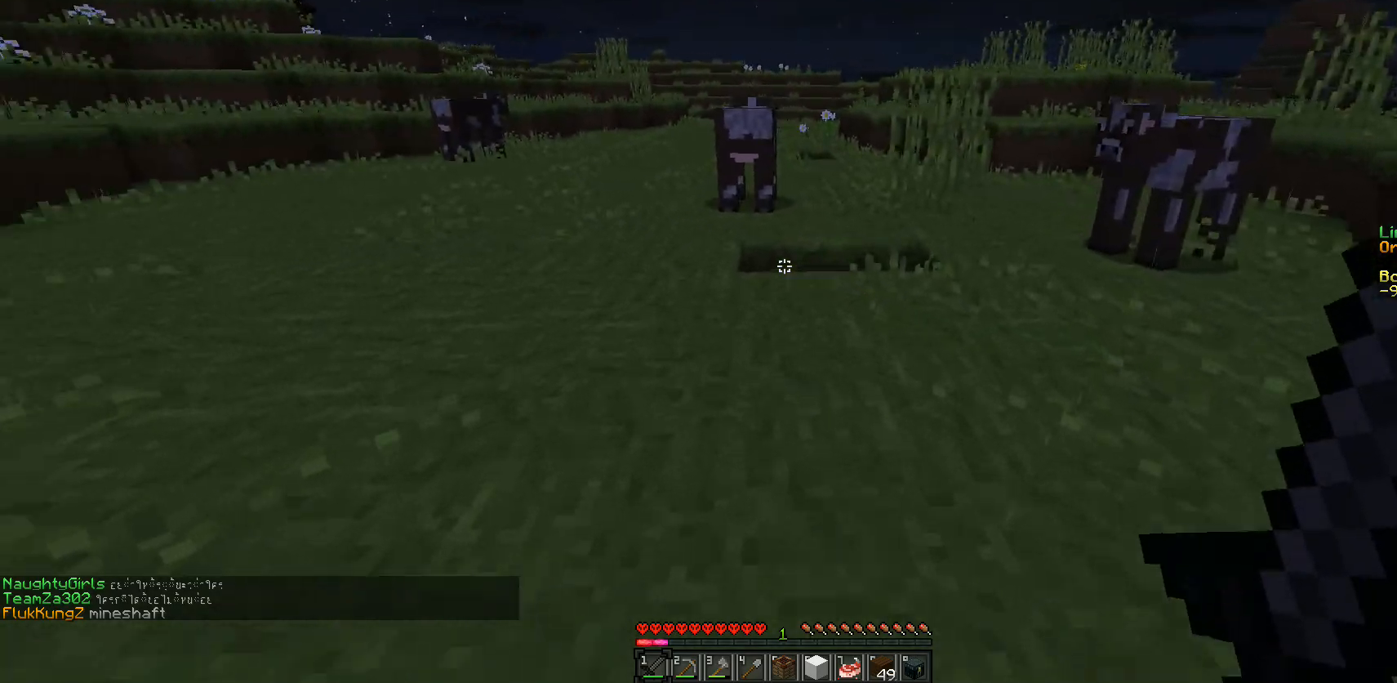
{"keys": ["w"], "mouse": [], "events": [[167, "a", "up"]]}
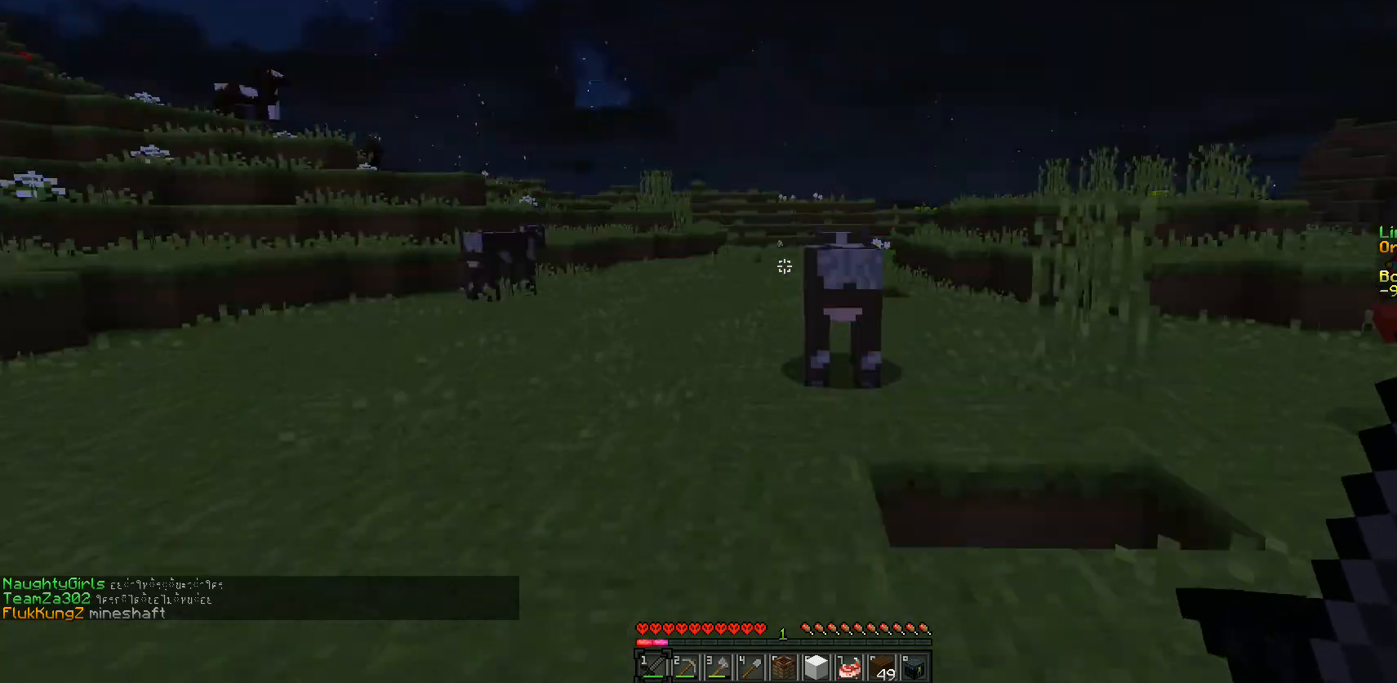
{"keys": [], "mouse": [], "events": [[33, "w", "up"]]}
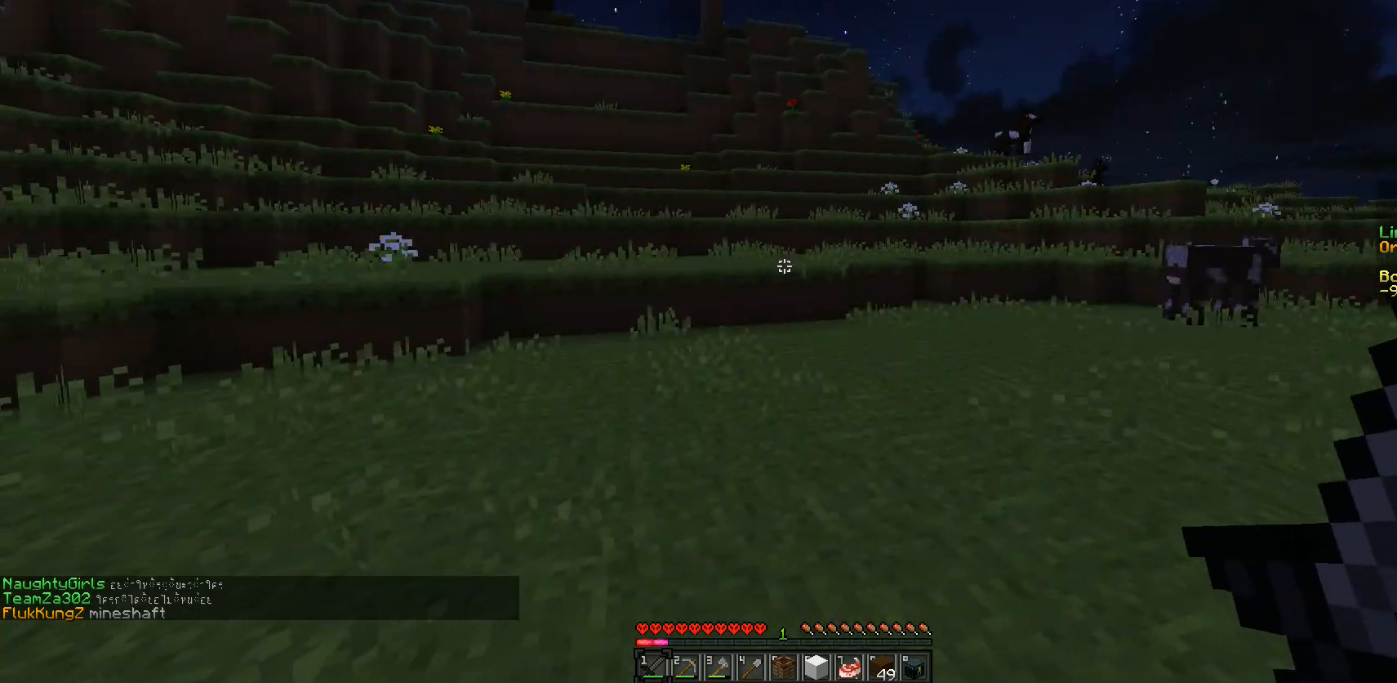
{"keys": [], "mouse": [], "events": [[83, "w", "down"], [433, "w", "up"]]}
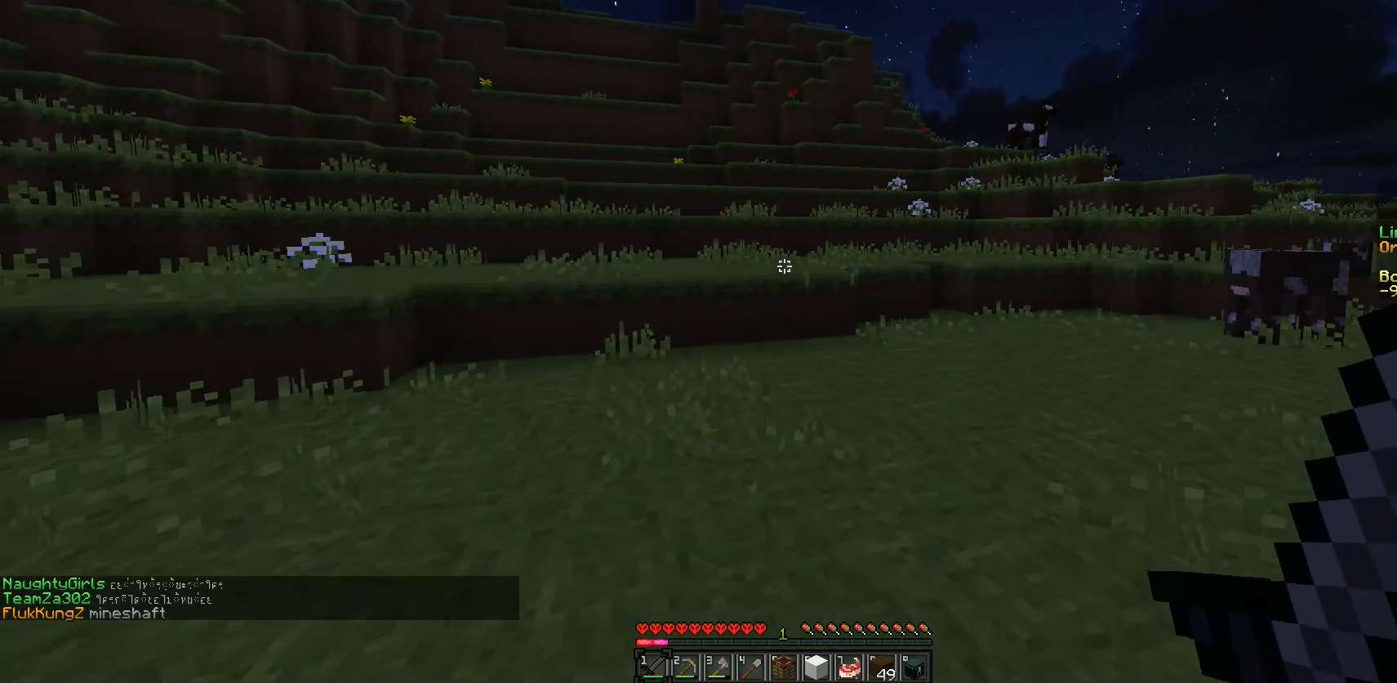
{"keys": ["d", "w"], "mouse": [], "events": [[383, "d", "down"], [483, "w", "down"]]}
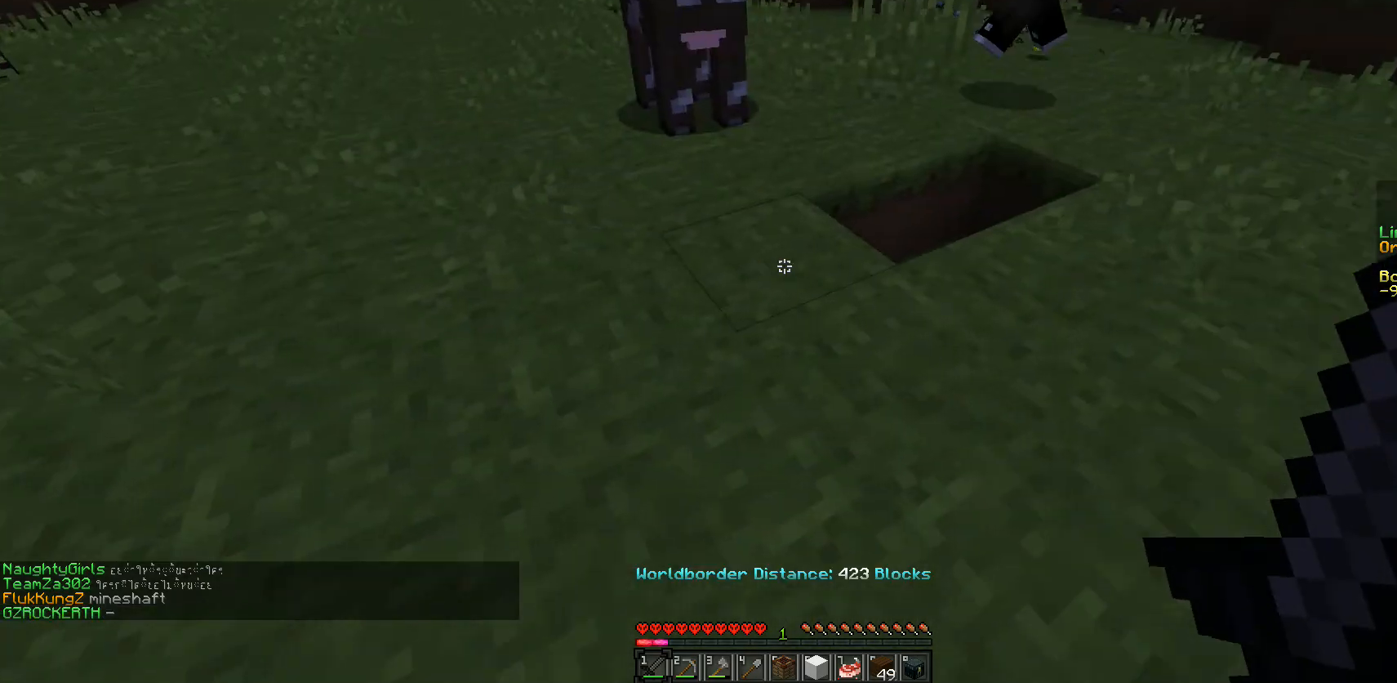
{"keys": ["w"], "mouse": [], "events": [[50, "d", "up"]]}
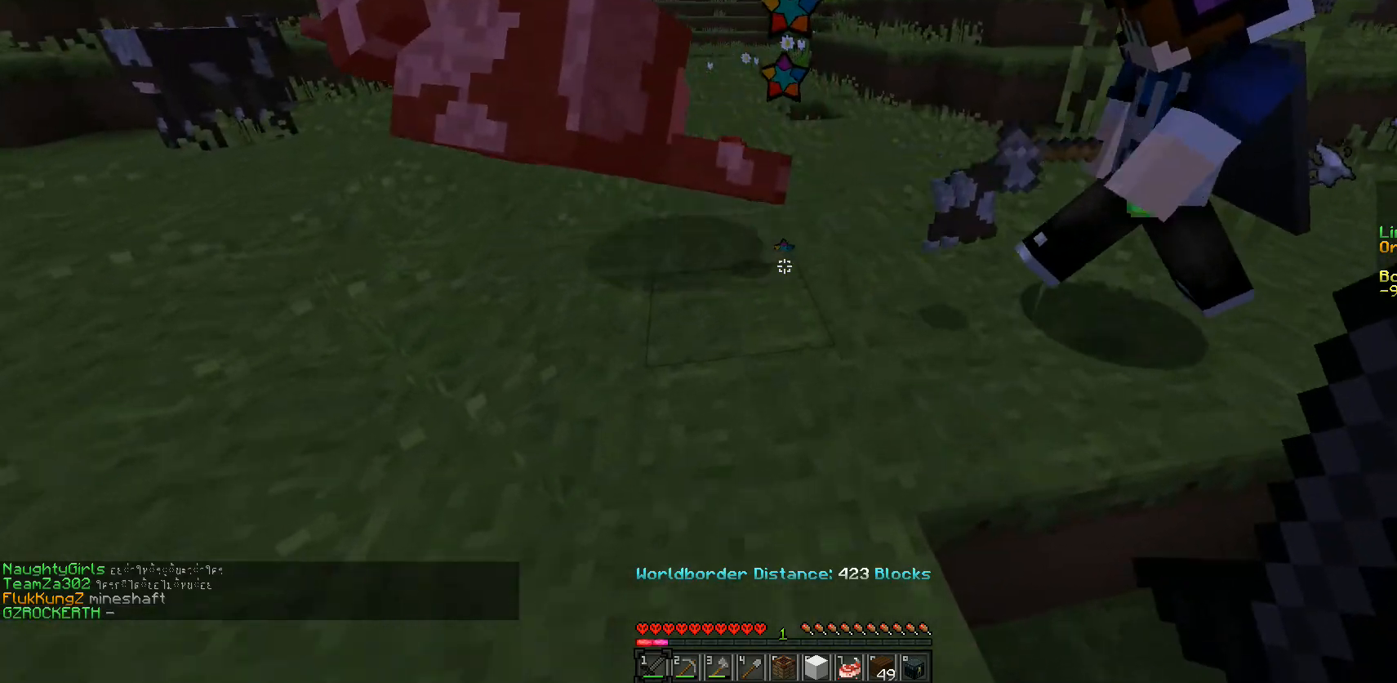
{"keys": [], "mouse": [], "events": [[17, "w", "up"]]}
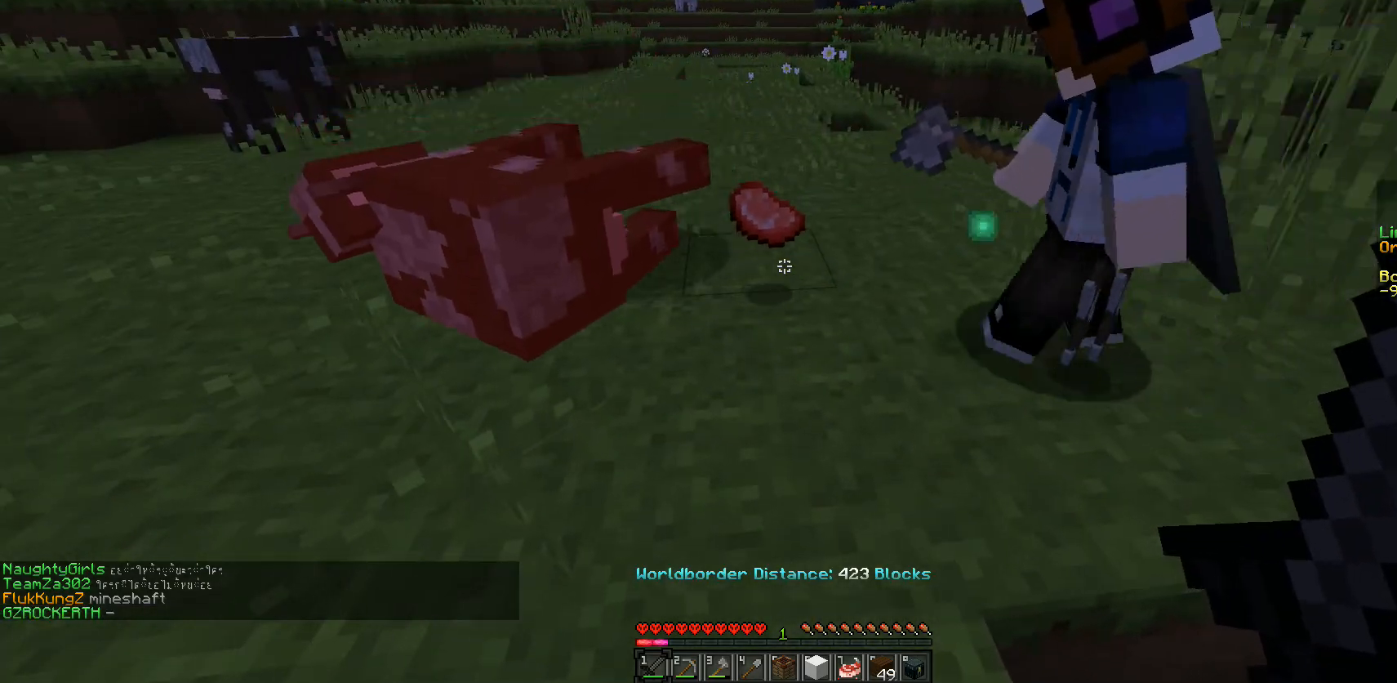
{"keys": [], "mouse": [], "events": []}
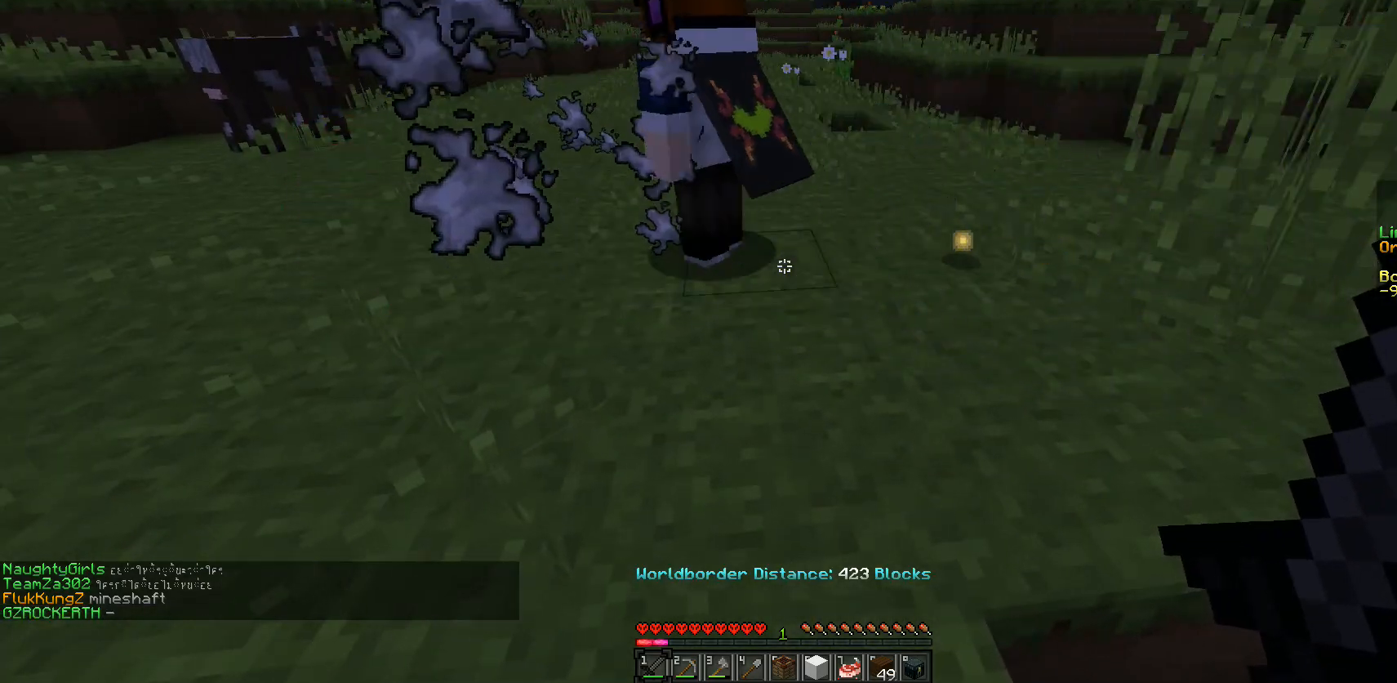
{"keys": [], "mouse": [], "events": []}
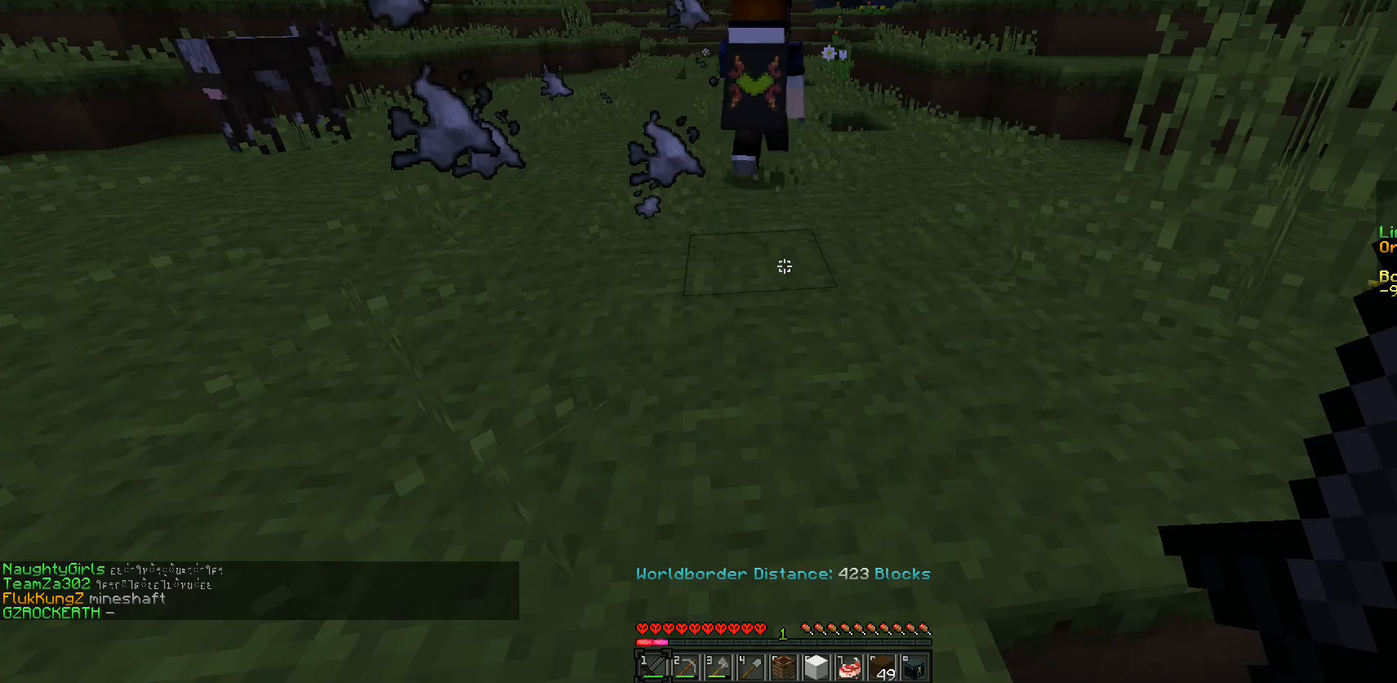
{"keys": [], "mouse": [], "events": [[50, "a", "down"], [117, "w", "down"], [217, "a", "up"], [267, "w", "up"]]}